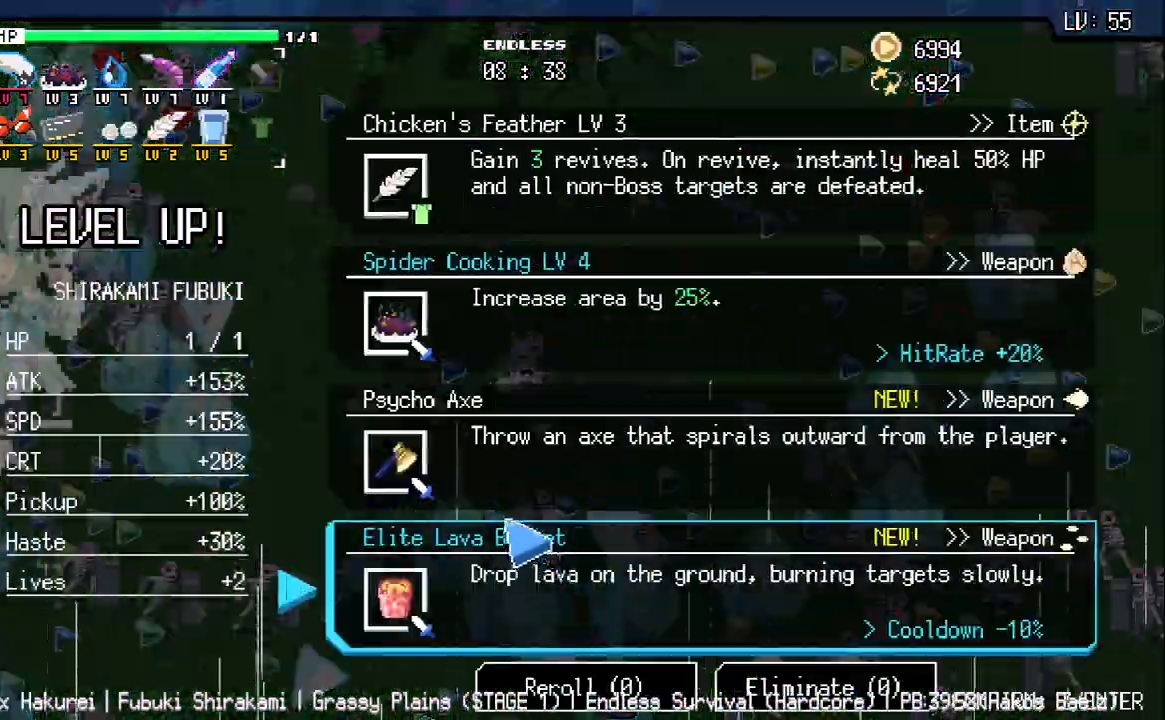
Gameplay with keyboard; each line is a JSON object with the keys held at the frame after it. "events" lists presses ("down") and releases ("up") of "a", "d", "q", "s", "w" and "z" between this image and that frame as [ms after this image, input, new state], when the widget could be followed in between. No other keys are recorded. Mouse input is not recorded.
{"keys": [], "events": []}
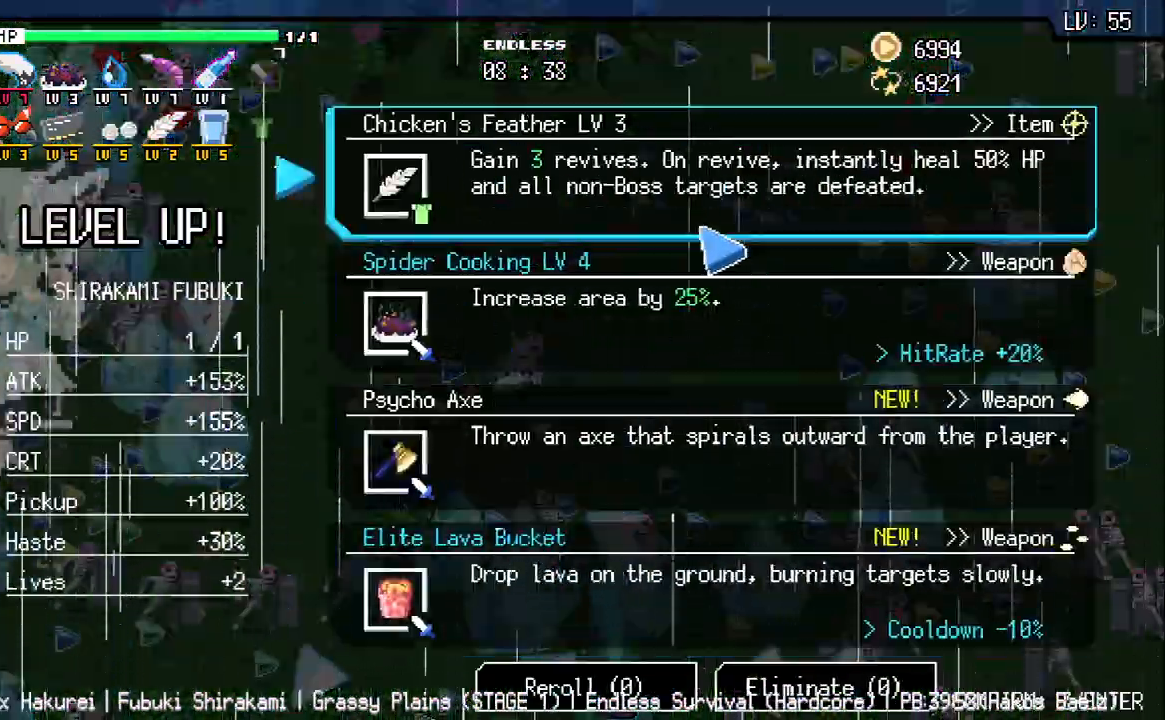
{"keys": [], "events": []}
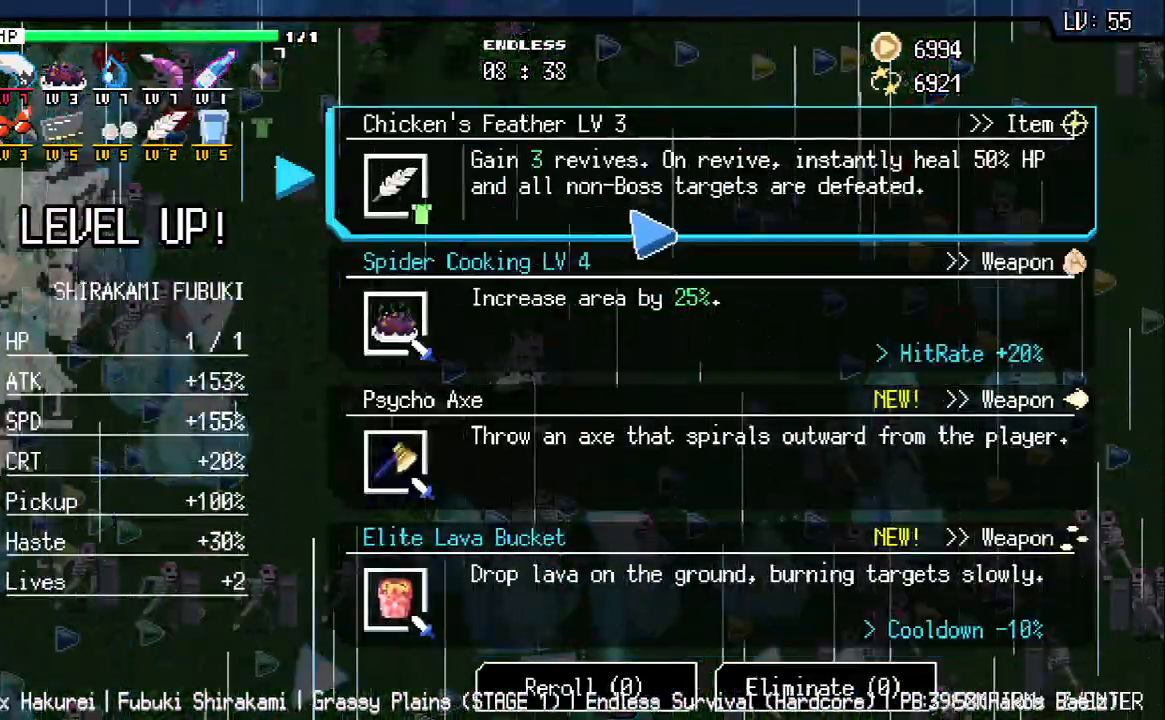
{"keys": [], "events": []}
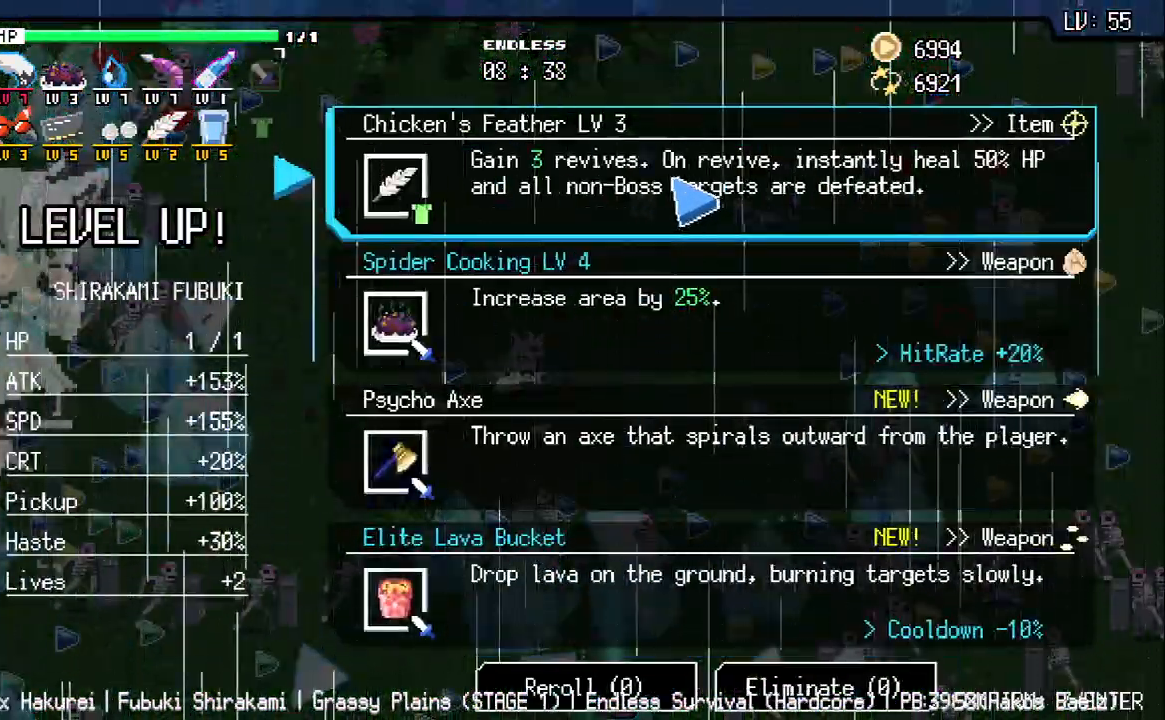
{"keys": [], "events": []}
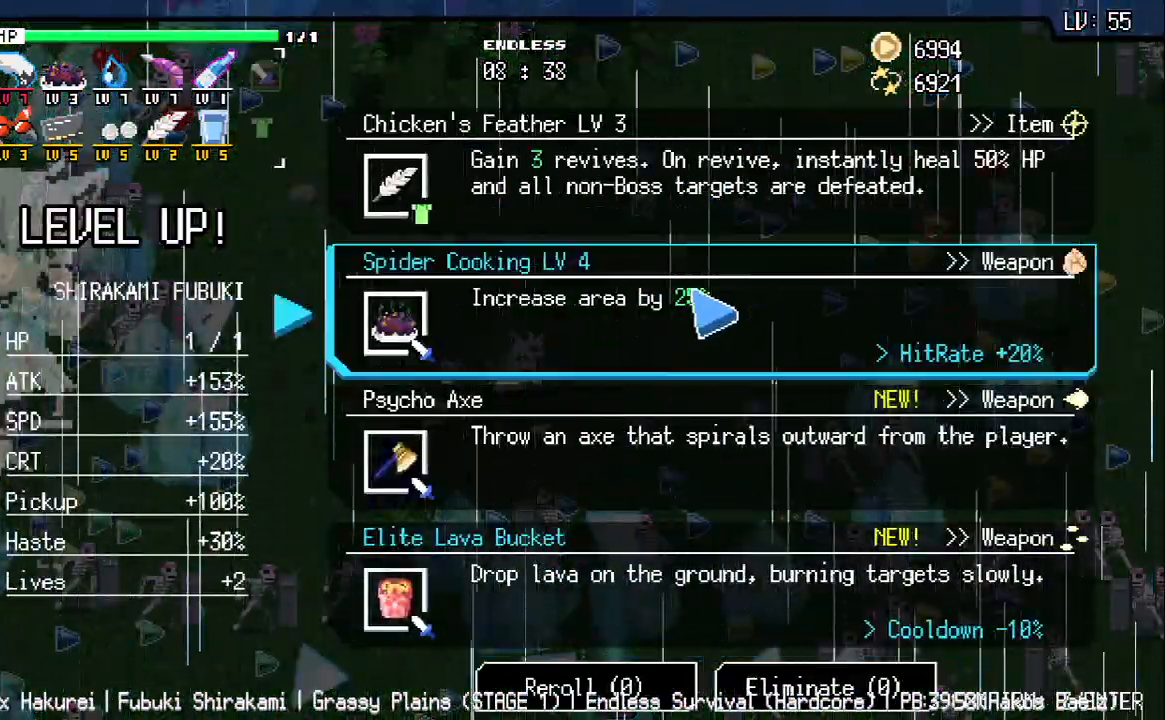
{"keys": [], "events": []}
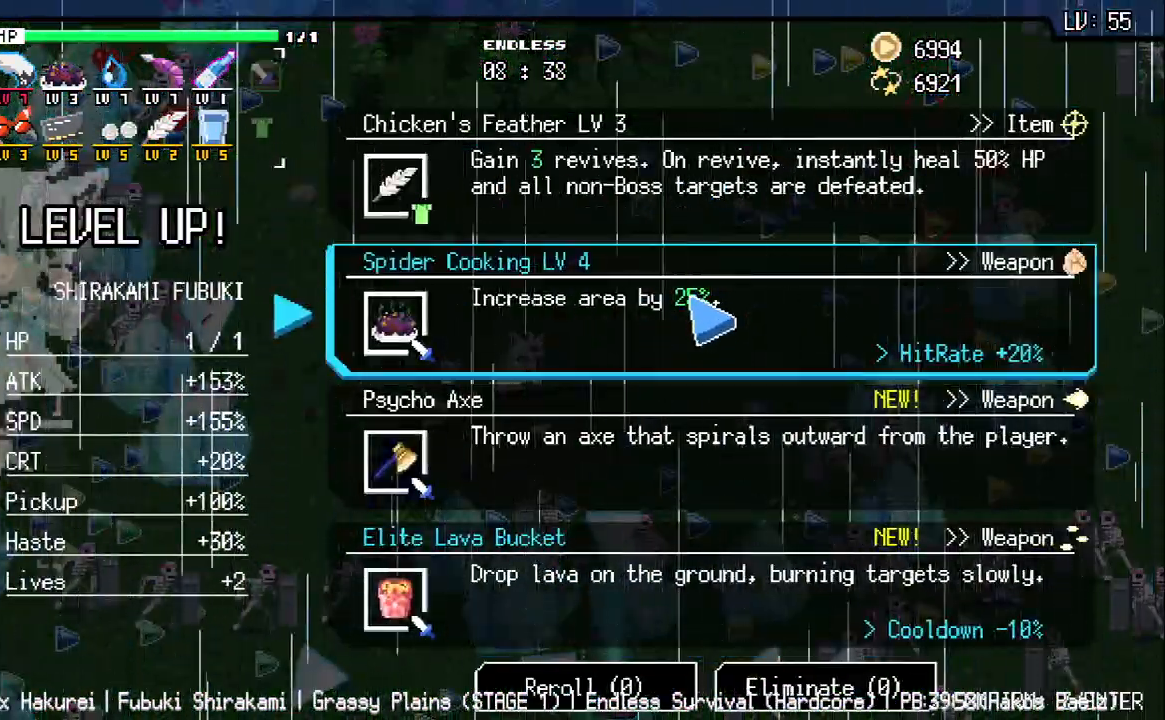
{"keys": ["d"], "events": [[167, "d", "down"], [250, "z", "down"], [267, "z", "up"], [333, "w", "down"], [483, "w", "up"]]}
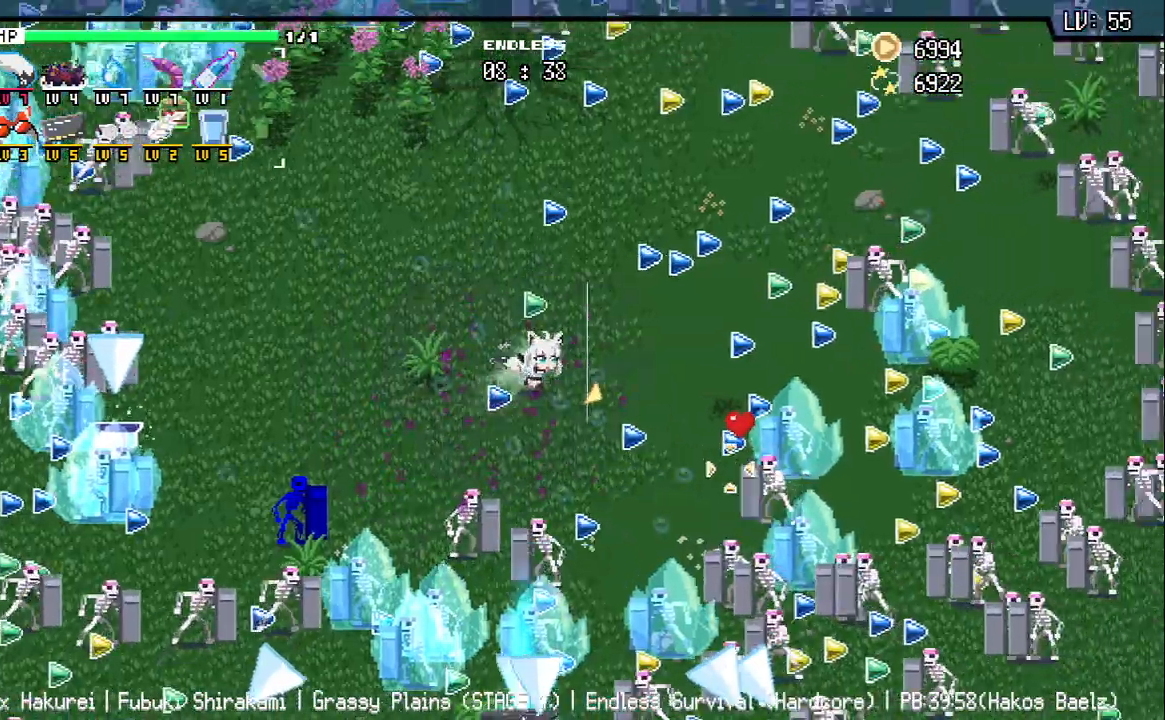
{"keys": ["w"], "events": [[300, "w", "down"], [350, "d", "up"]]}
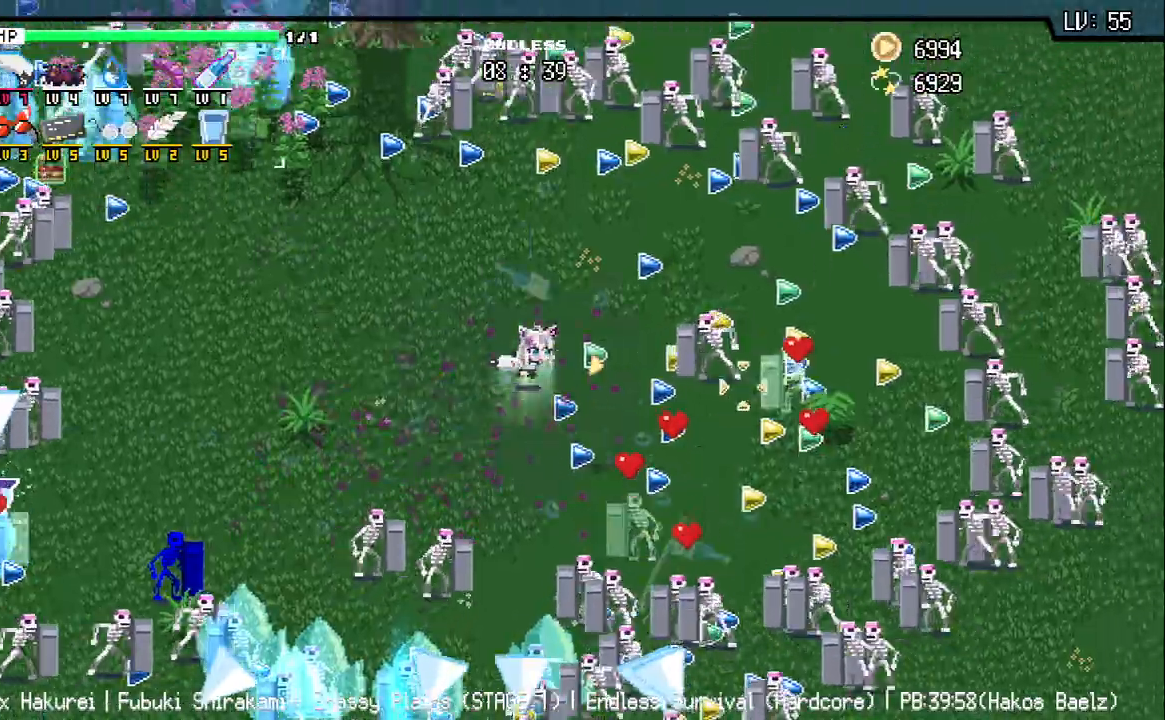
{"keys": ["a", "w"], "events": [[83, "a", "down"]]}
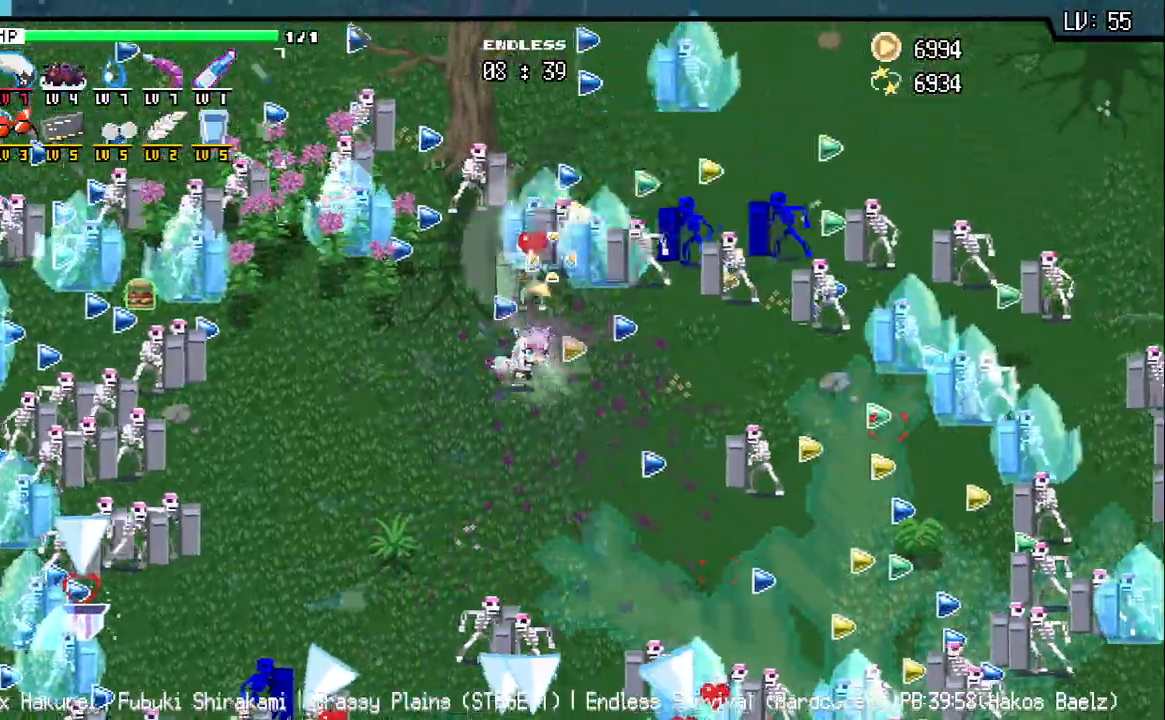
{"keys": ["a", "s"], "events": [[83, "w", "up"], [417, "s", "down"]]}
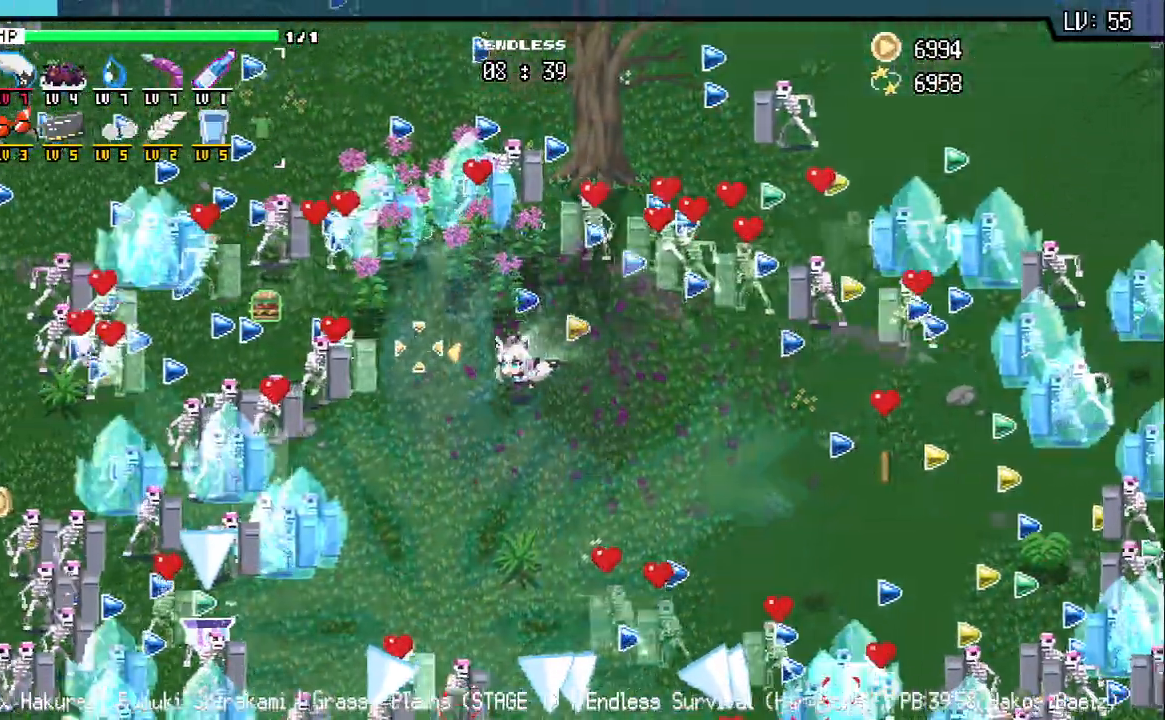
{"keys": ["s"], "events": [[333, "a", "up"]]}
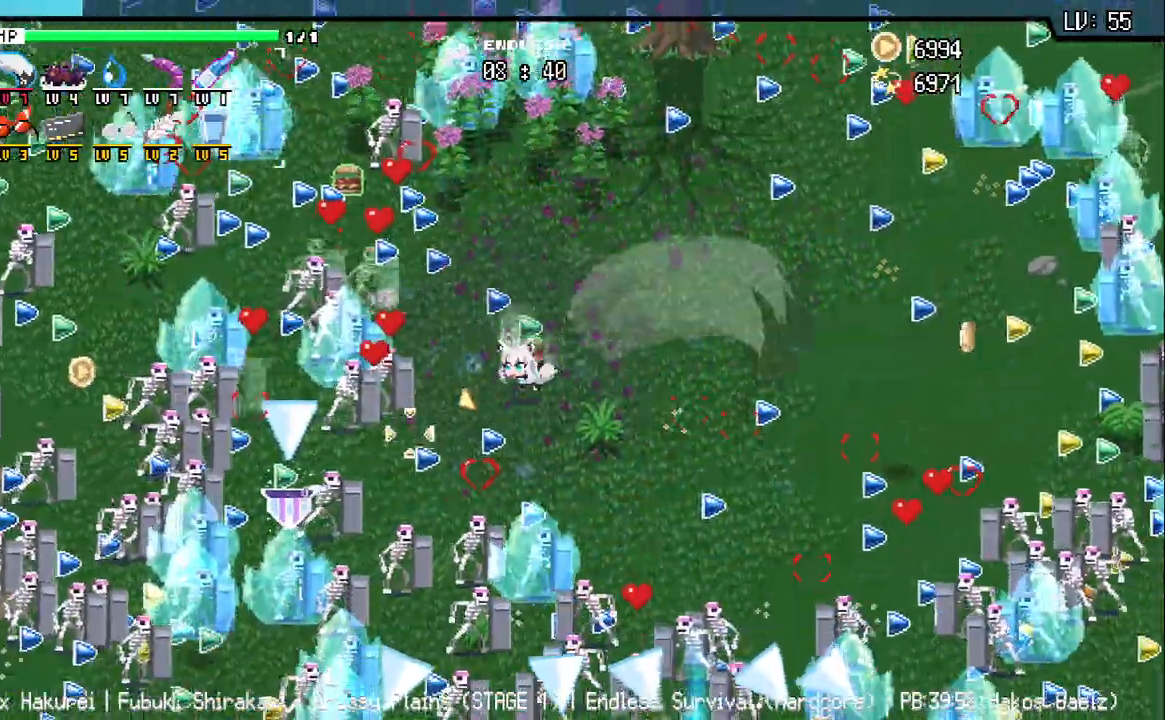
{"keys": ["d", "s"], "events": [[17, "d", "down"], [183, "s", "up"], [433, "s", "down"]]}
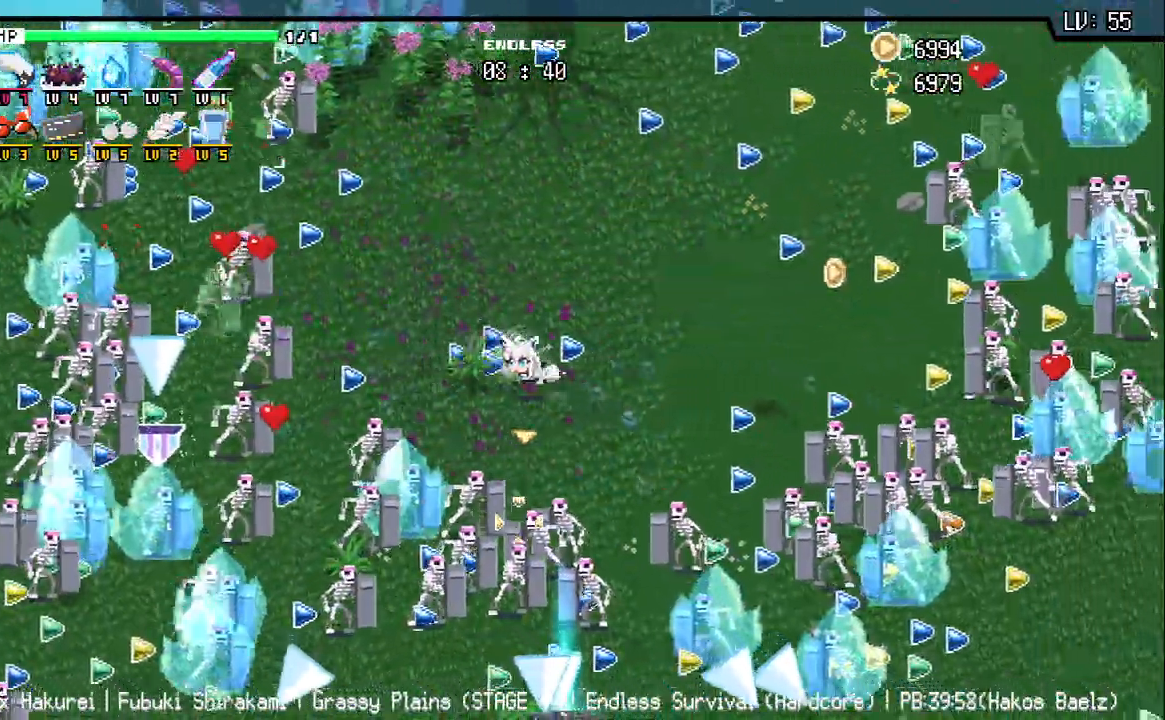
{"keys": ["d", "w"], "events": [[67, "s", "up"], [450, "w", "down"]]}
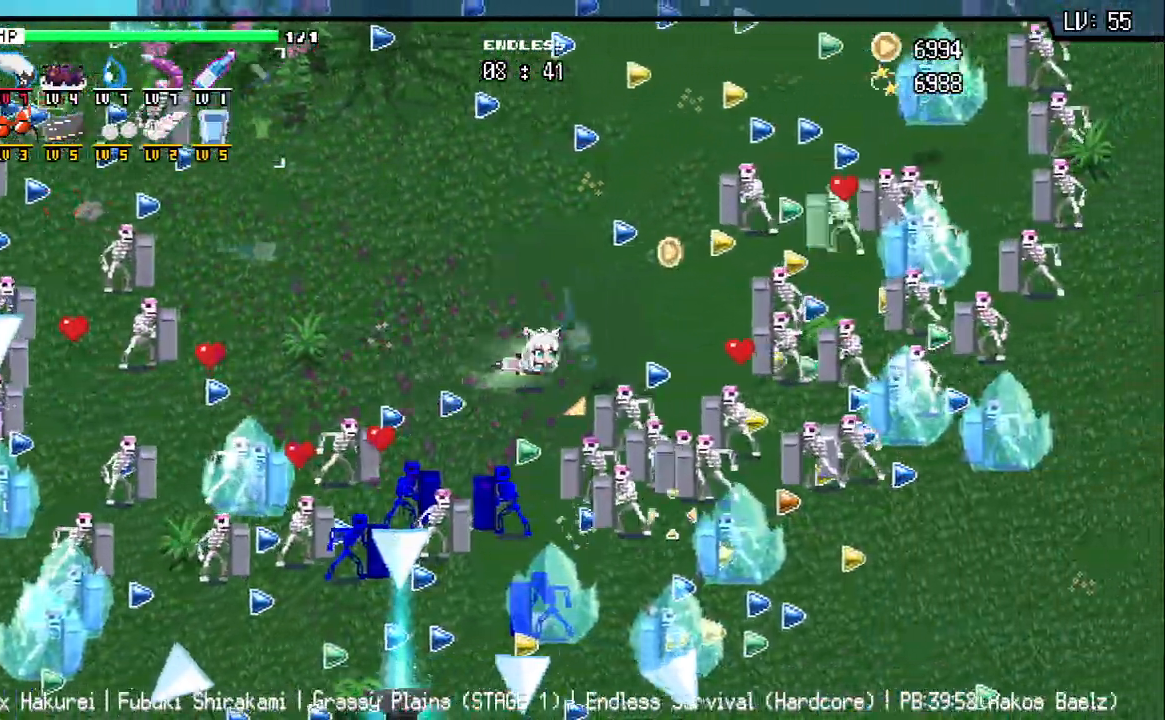
{"keys": ["a", "q", "w"], "events": [[217, "d", "up"], [433, "q", "down"], [500, "a", "down"]]}
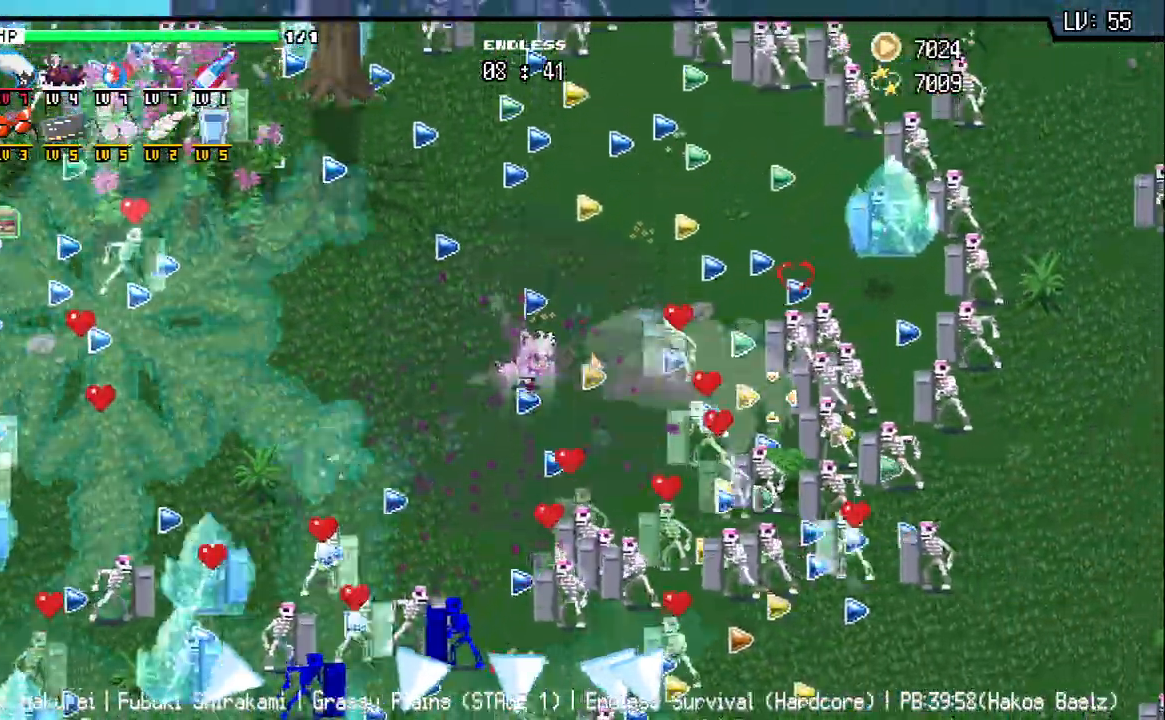
{"keys": ["a"], "events": [[33, "q", "up"], [300, "w", "up"]]}
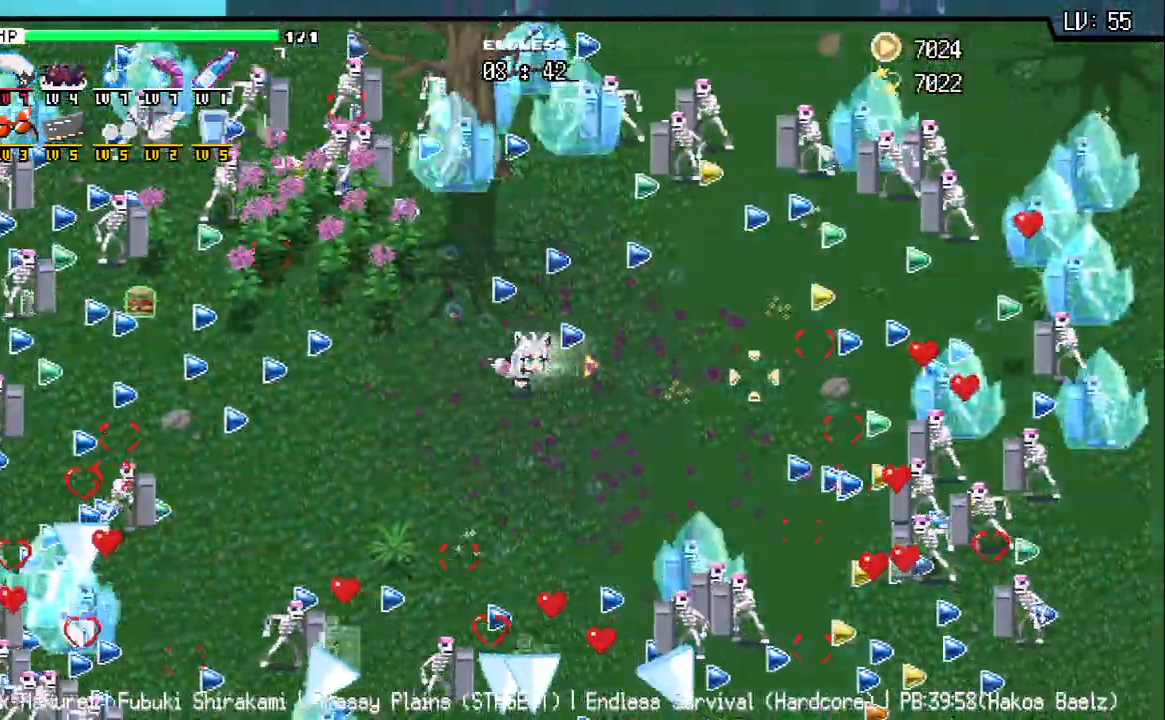
{"keys": ["s"], "events": [[67, "s", "down"], [150, "d", "down"], [217, "a", "up"], [383, "d", "up"]]}
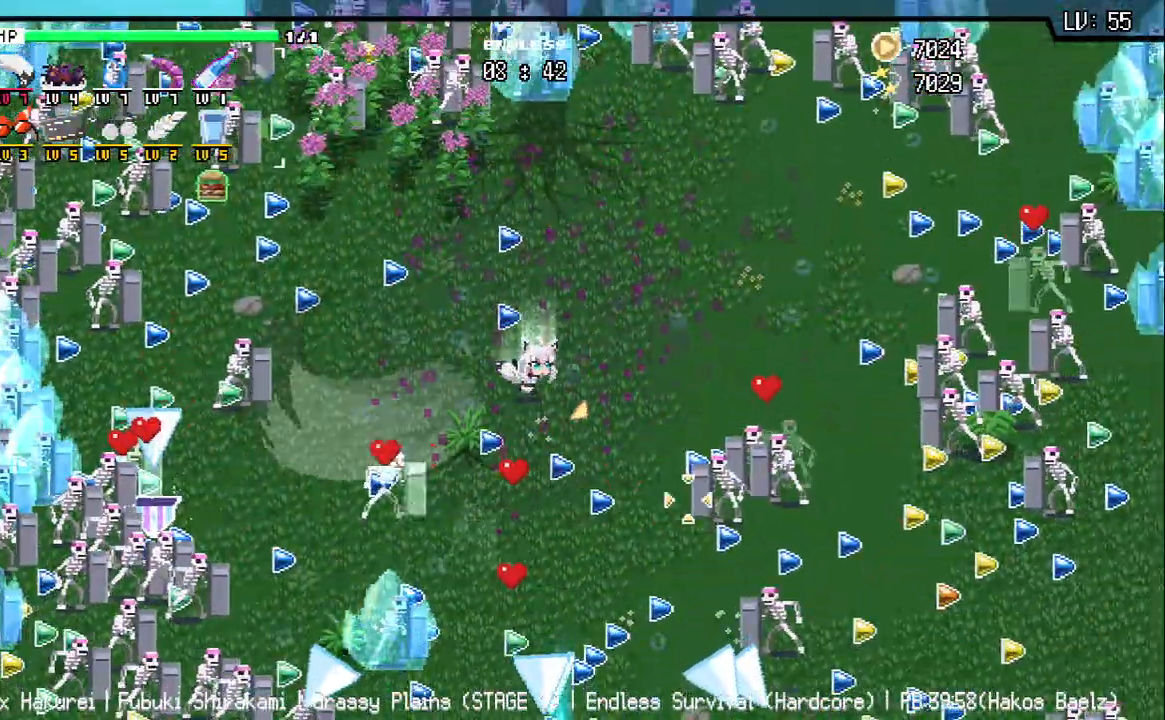
{"keys": ["s"], "events": [[133, "w", "down"], [200, "w", "up"], [233, "d", "down"], [367, "d", "up"]]}
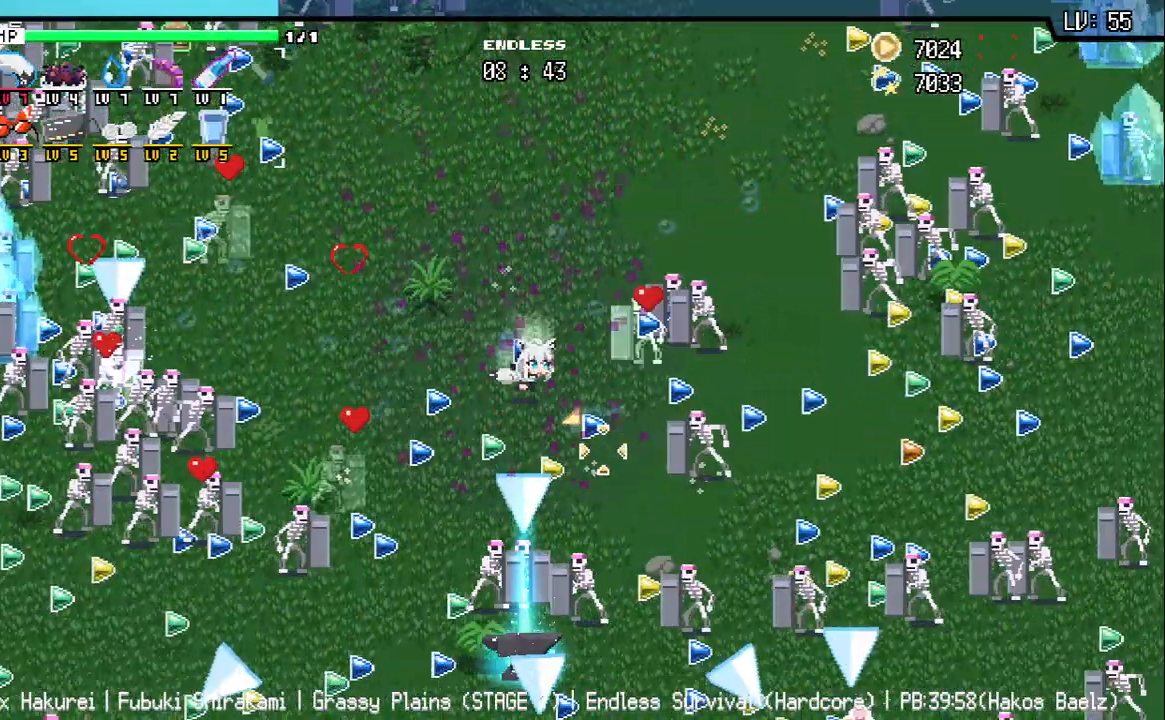
{"keys": ["a", "w"], "events": [[200, "a", "down"], [217, "s", "up"], [450, "w", "down"]]}
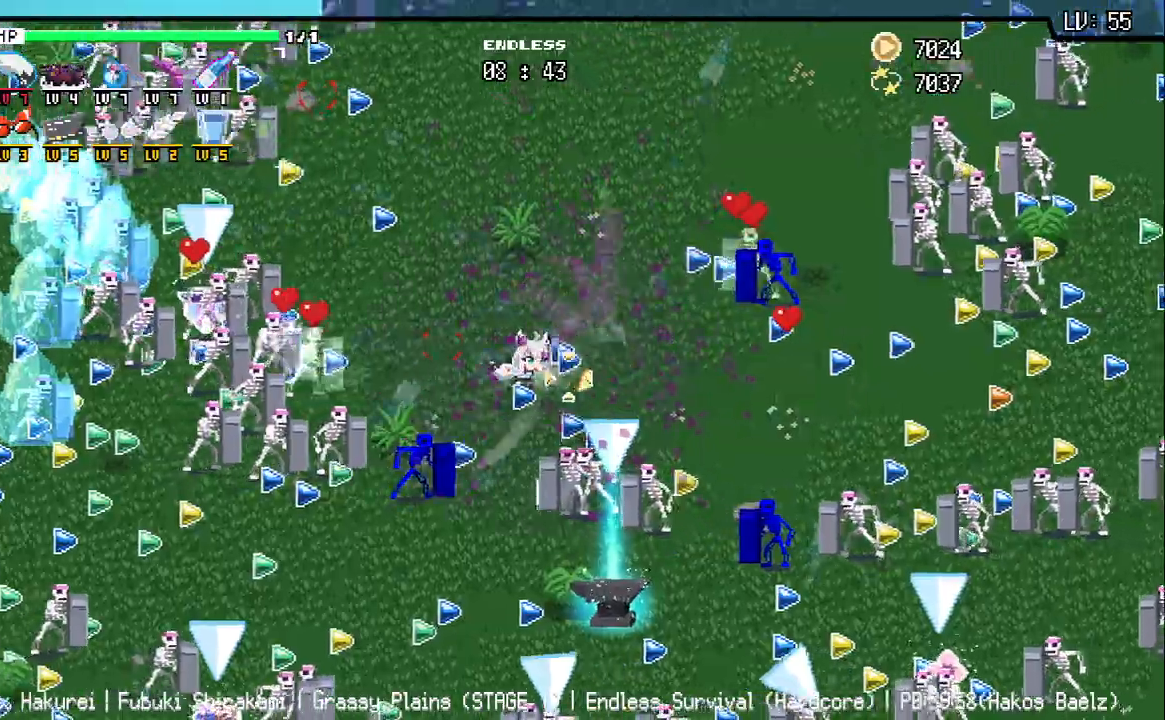
{"keys": ["w"], "events": [[500, "a", "up"]]}
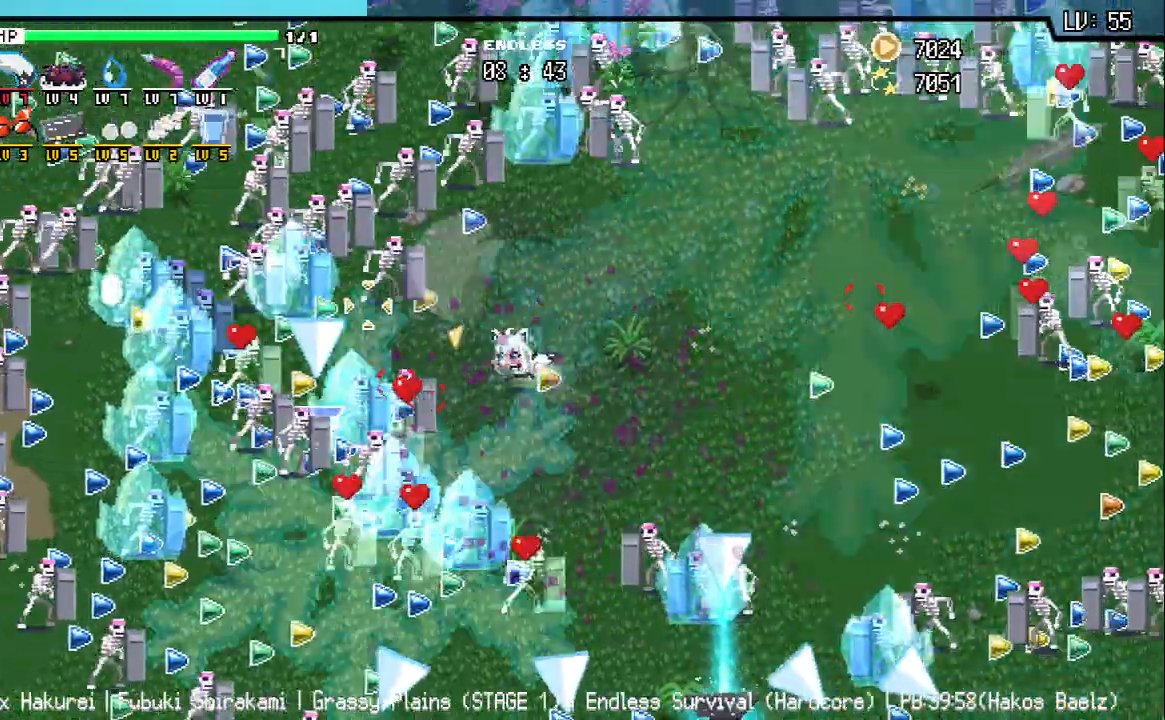
{"keys": ["d", "w"], "events": [[200, "d", "down"], [200, "w", "up"], [450, "w", "down"]]}
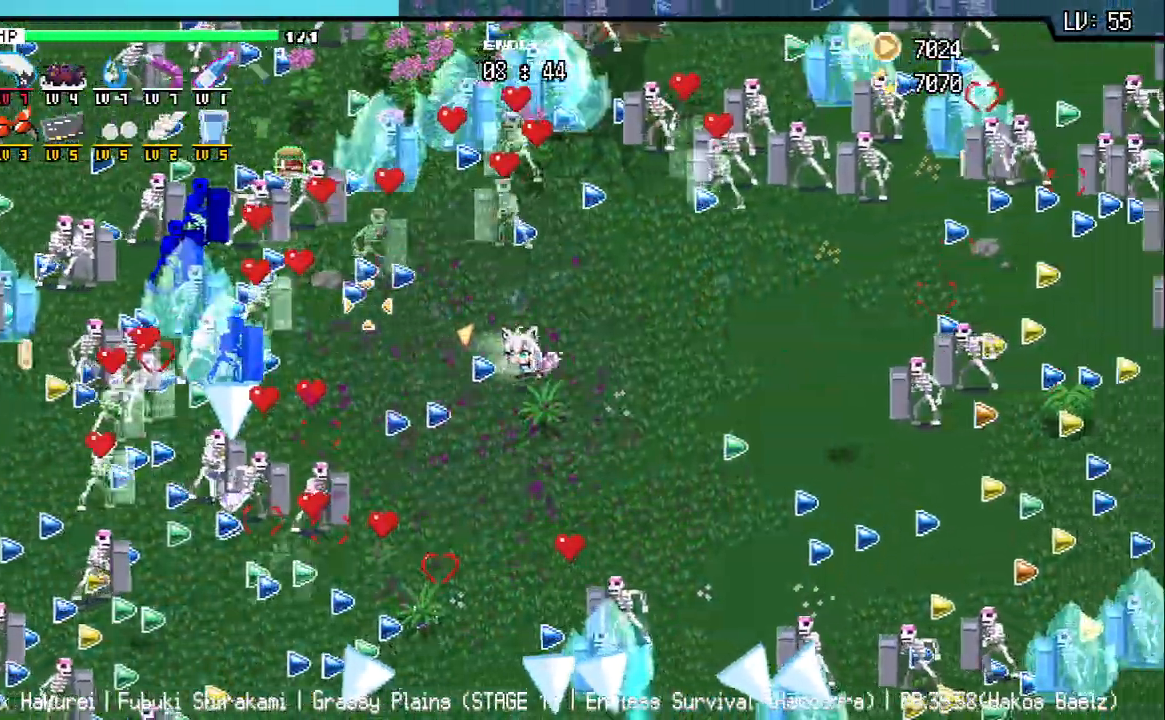
{"keys": ["d"], "events": [[350, "w", "up"]]}
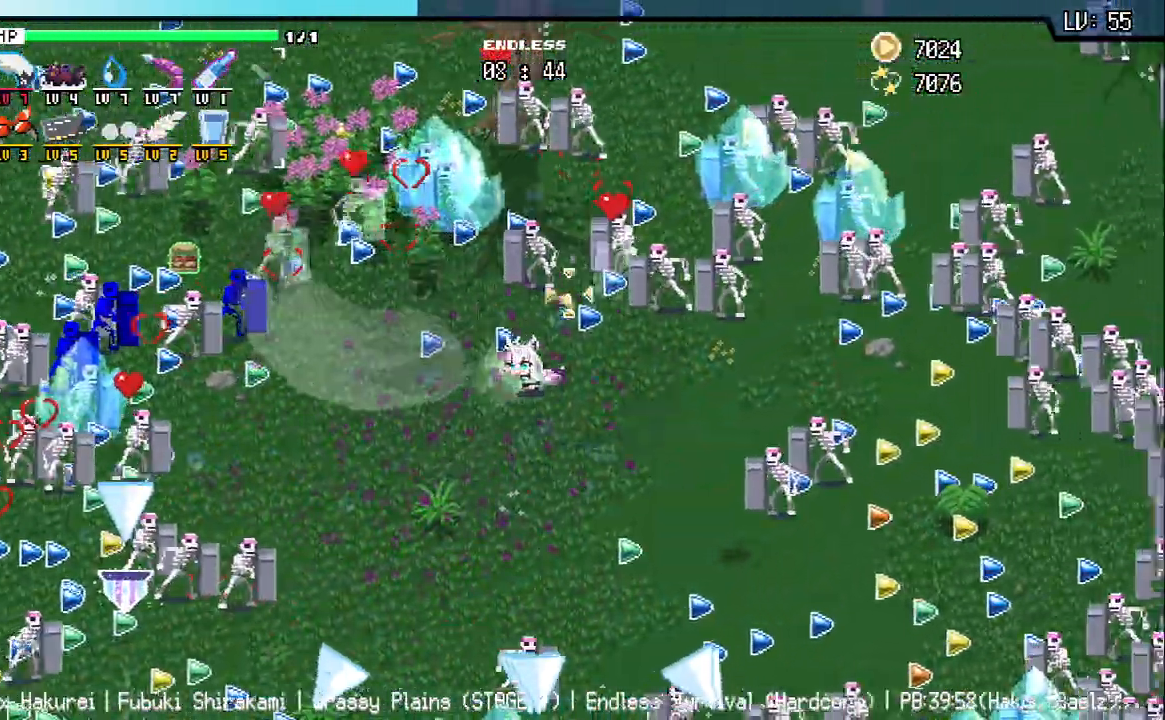
{"keys": ["a", "s"], "events": [[317, "d", "up"], [333, "s", "down"], [367, "a", "down"]]}
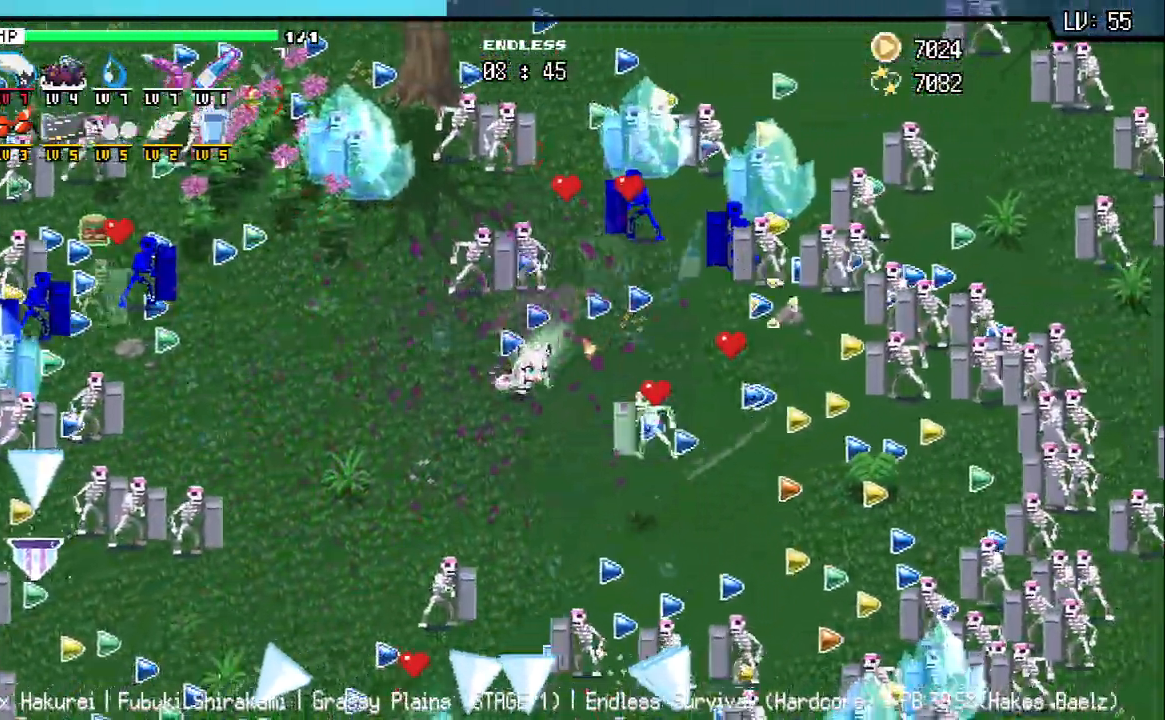
{"keys": ["a"], "events": [[383, "s", "up"]]}
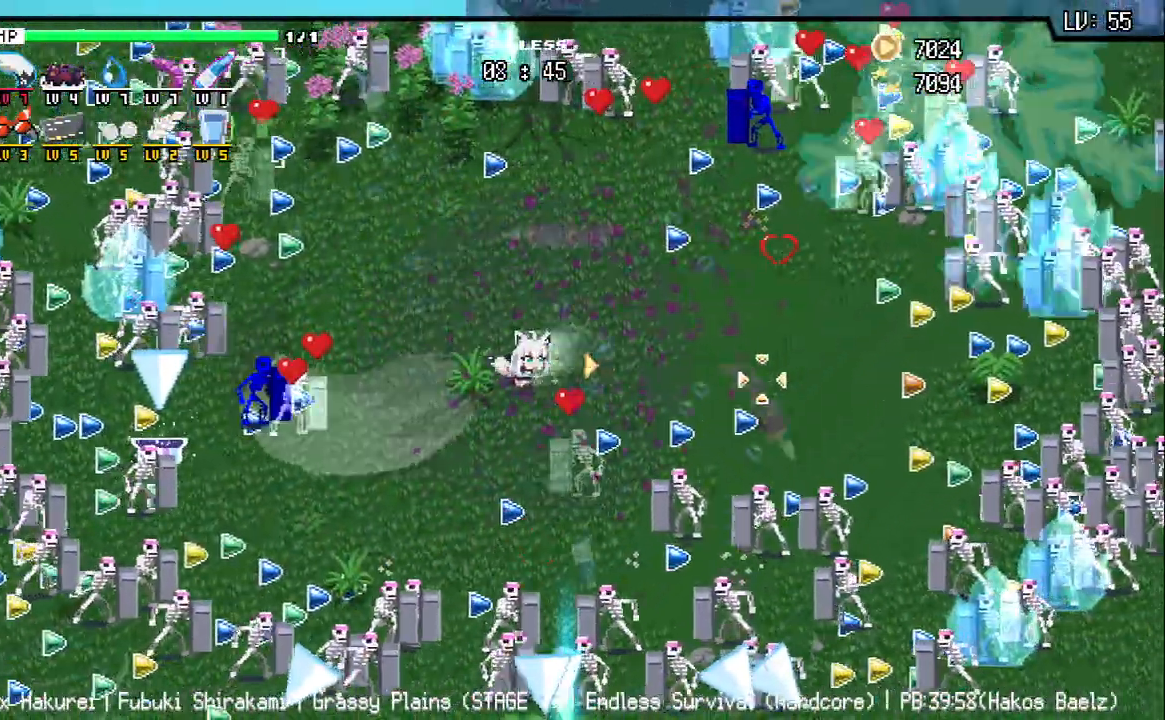
{"keys": ["d"], "events": [[17, "w", "down"], [100, "a", "up"], [150, "d", "down"], [350, "w", "up"]]}
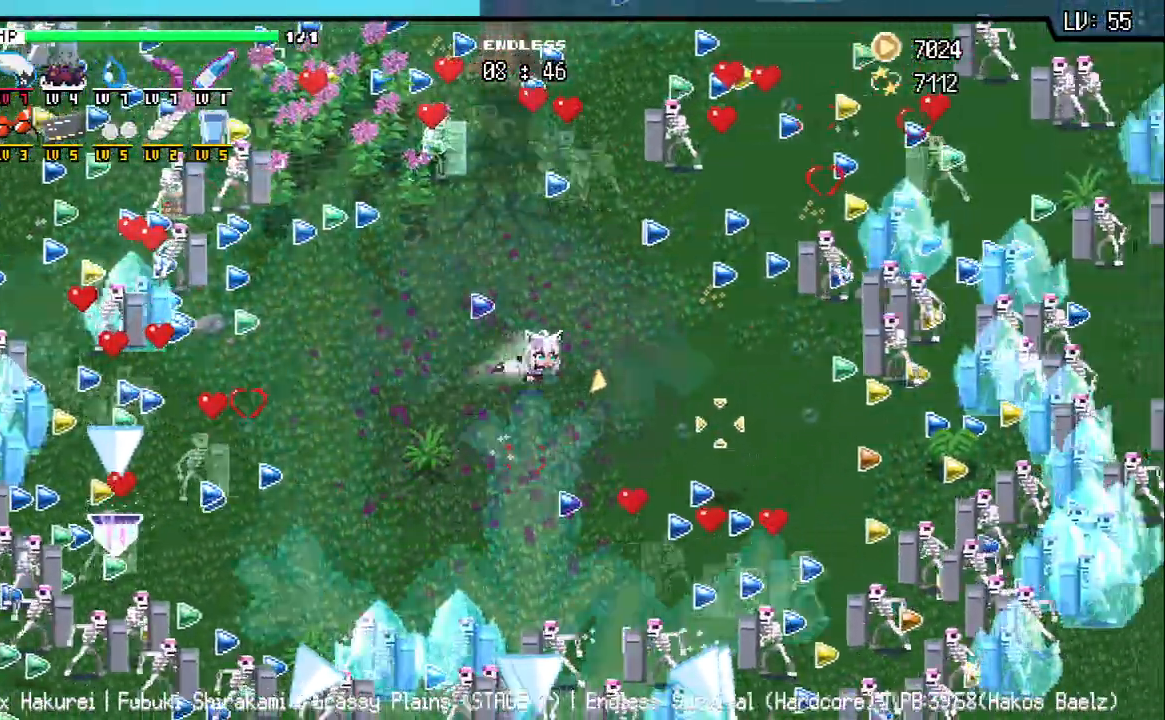
{"keys": ["d", "s"], "events": [[67, "w", "down"], [200, "w", "up"], [483, "s", "down"]]}
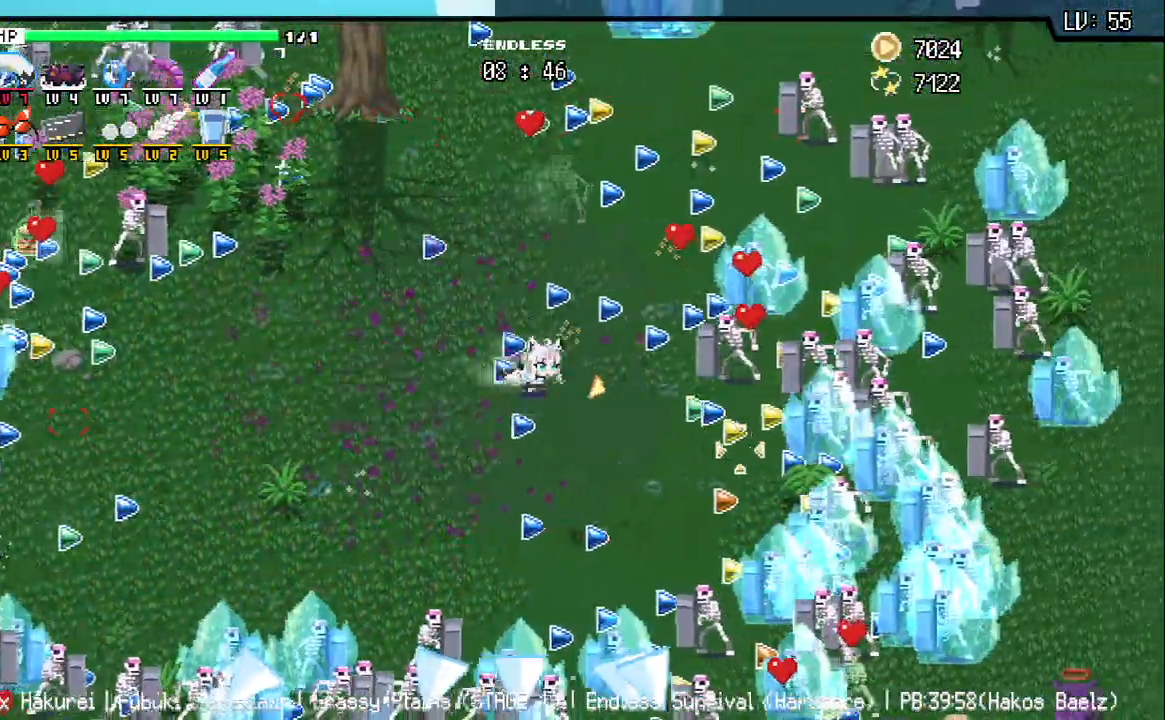
{"keys": [], "events": [[333, "d", "up"], [483, "s", "up"]]}
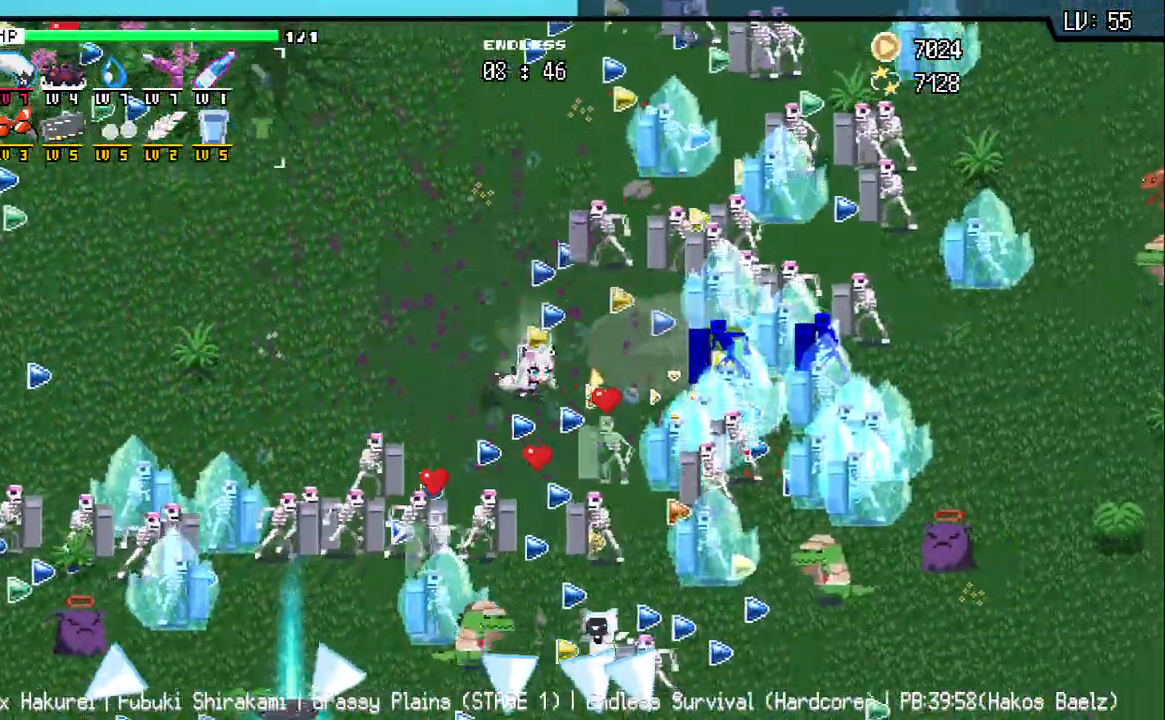
{"keys": ["a"], "events": [[183, "a", "down"]]}
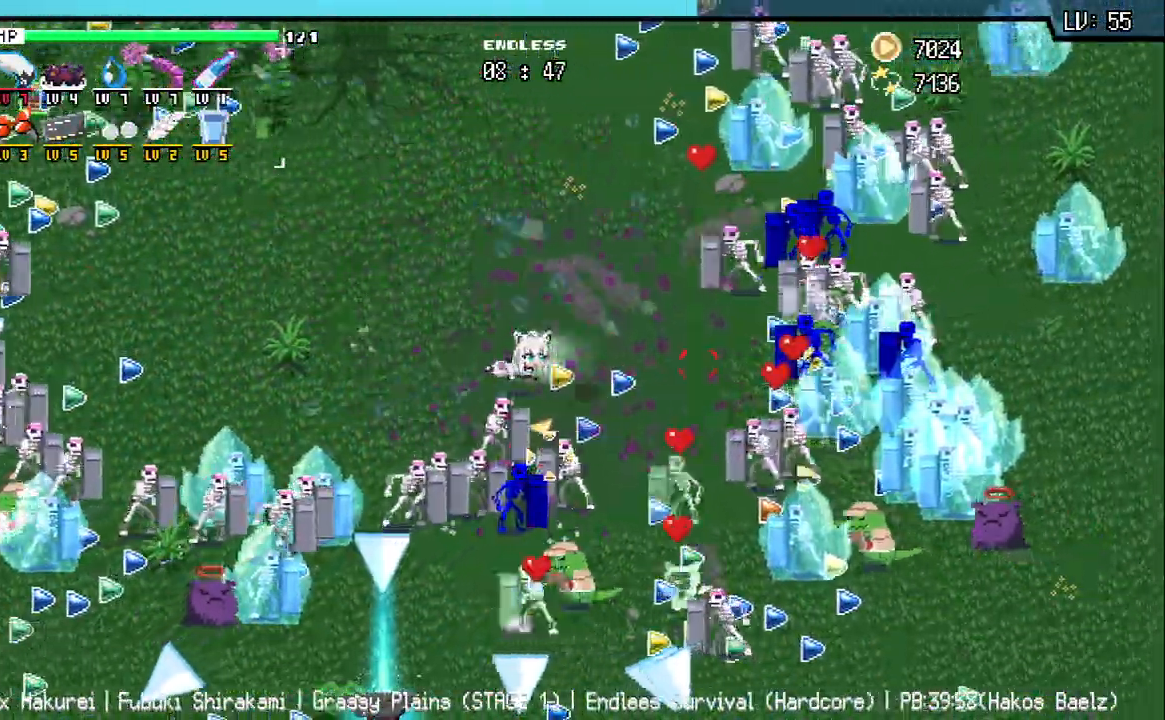
{"keys": ["a"], "events": []}
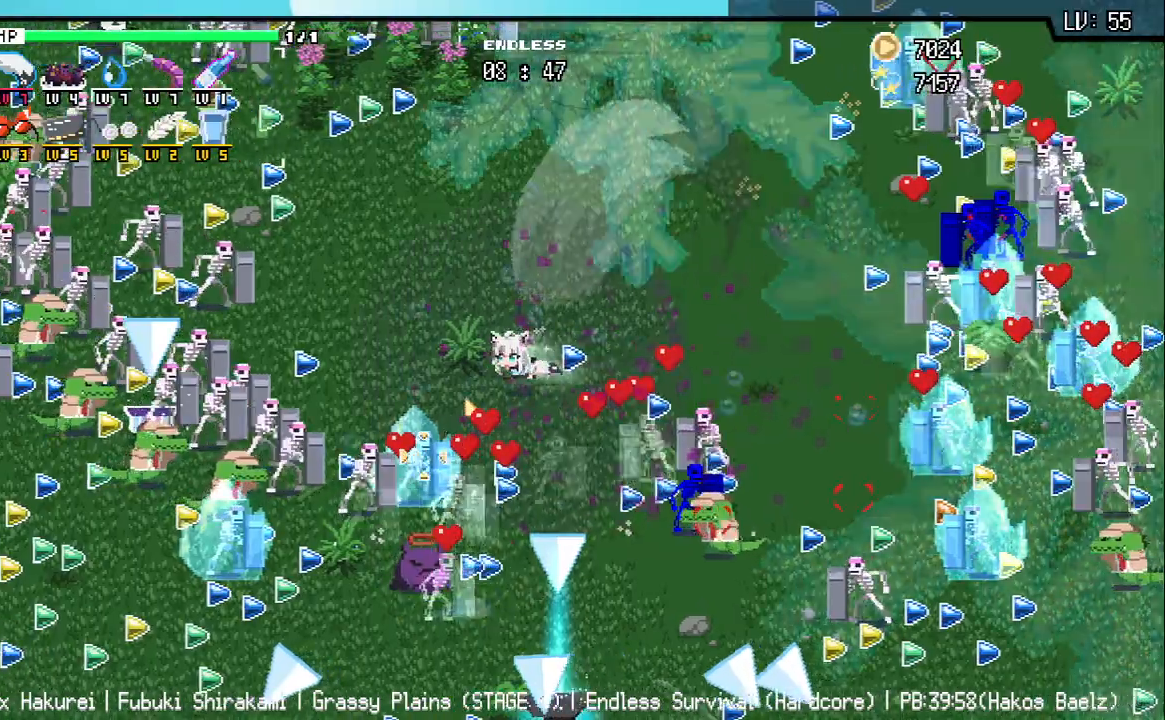
{"keys": ["a", "w"], "events": [[400, "w", "down"]]}
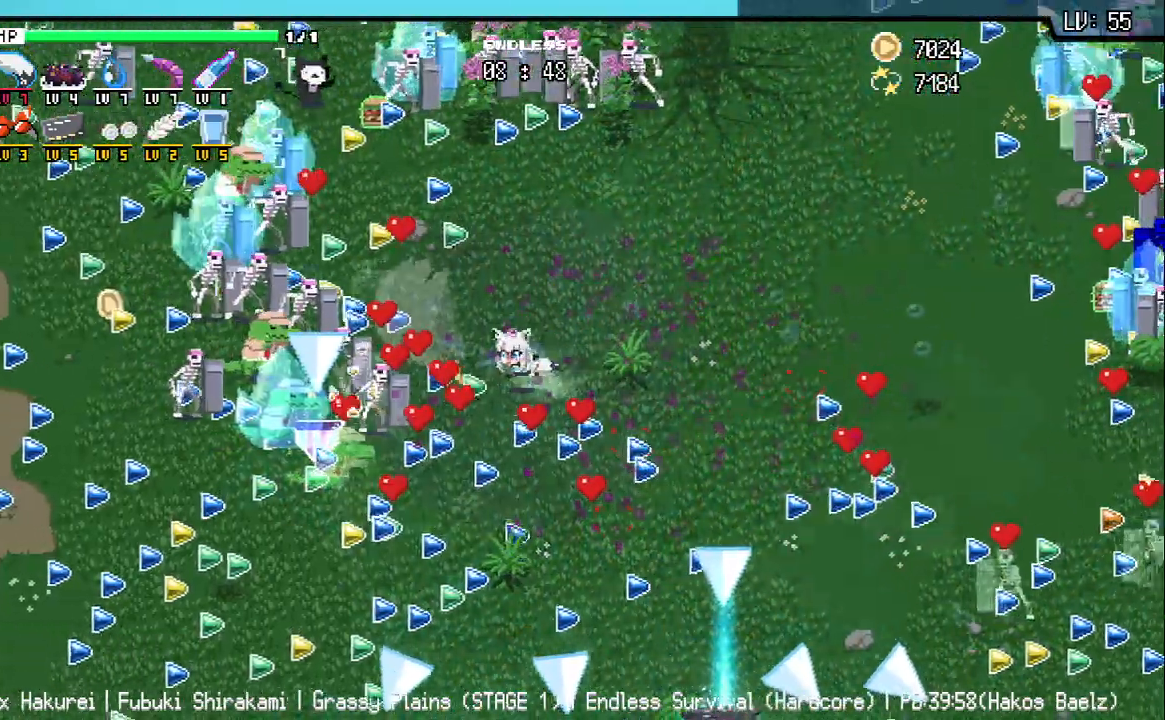
{"keys": ["d", "w"], "events": [[67, "a", "up"], [200, "a", "down"], [333, "a", "up"], [450, "d", "down"]]}
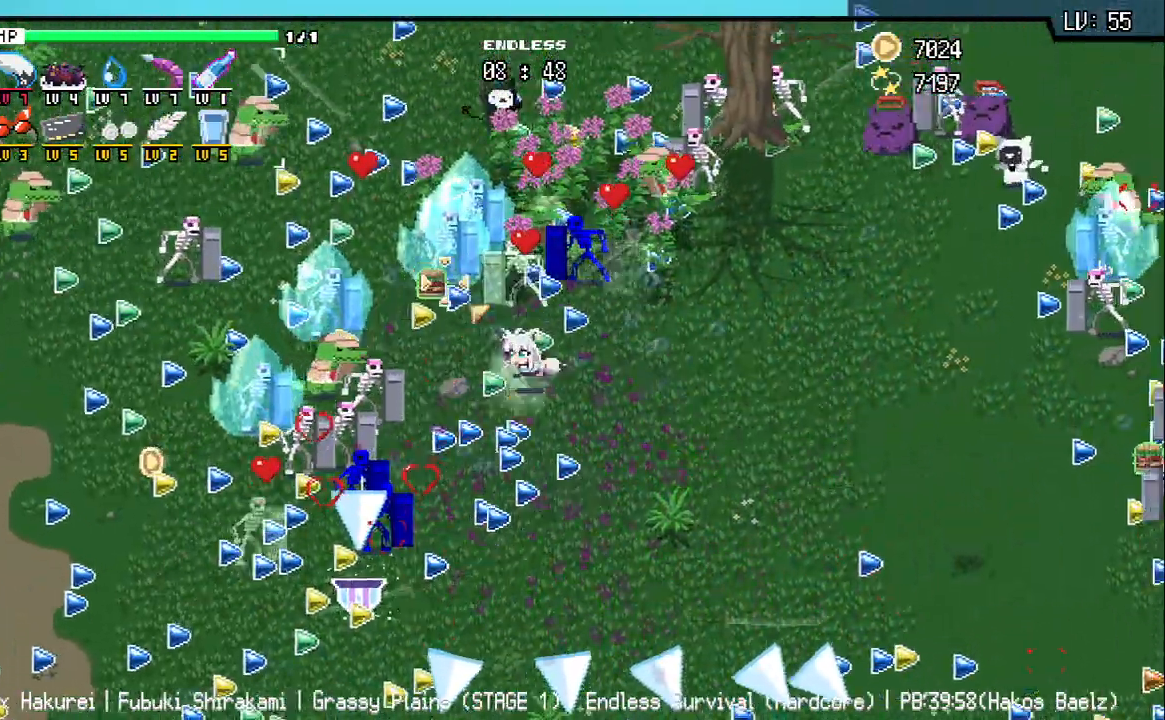
{"keys": ["d", "w"], "events": [[33, "w", "up"], [433, "w", "down"]]}